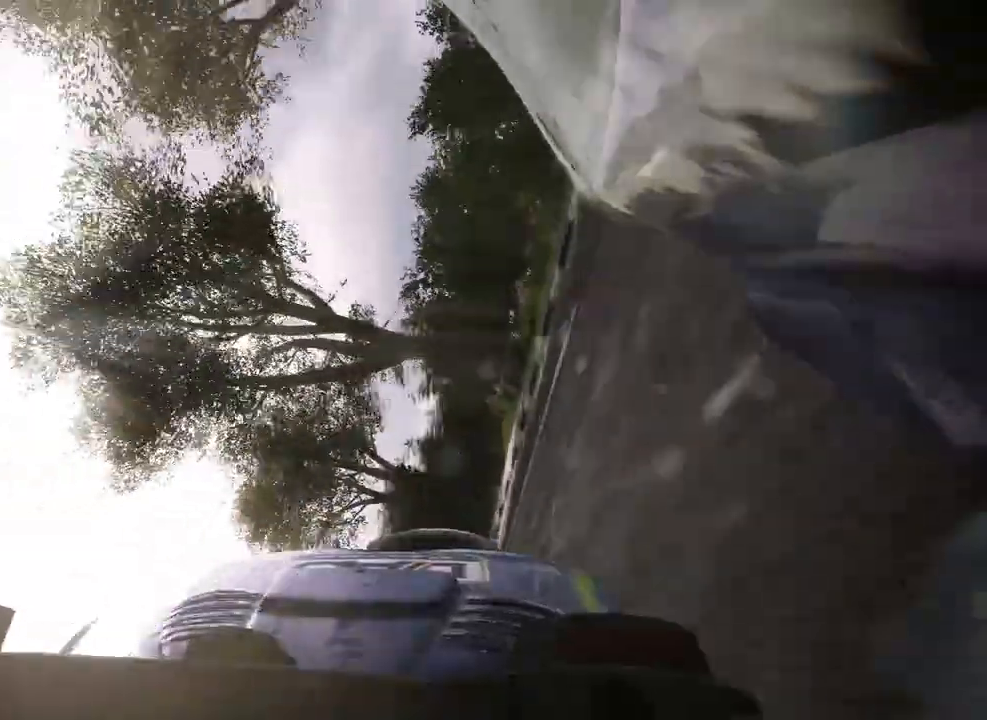
Gameplay with keyboard and mouse; each line is a JSON object with the keys and mouse buttons held at the frame after it. "events" lists presses ("down") and releases ("up") of "a", "c", "ctrl", "d", "e", "f", "q", "r", "s", "shift", "space", "tab", "w", "x", "z", "mouse_left", "mouse_wheel", "mouse_right", "mouse_mb4" and "mouse_mb5" between this image and that frame as [ms after this image, input, new state], when the widget could be followed in between. "mouse_left", "mouse_wheel", "mouse_right", "mouse_mb4", "mouse_mb5" = the "left", "wheel", "right", "mb4", "mb5" buttons of the "mouse" list. No other keys are recorded. "wheel" means that the mouse wheel is clicked or scrolled. Mouse movement is not recorded.
{"keys": [], "mouse": [], "events": [[100, "a", "down"], [233, "a", "up"], [233, "w", "up"]]}
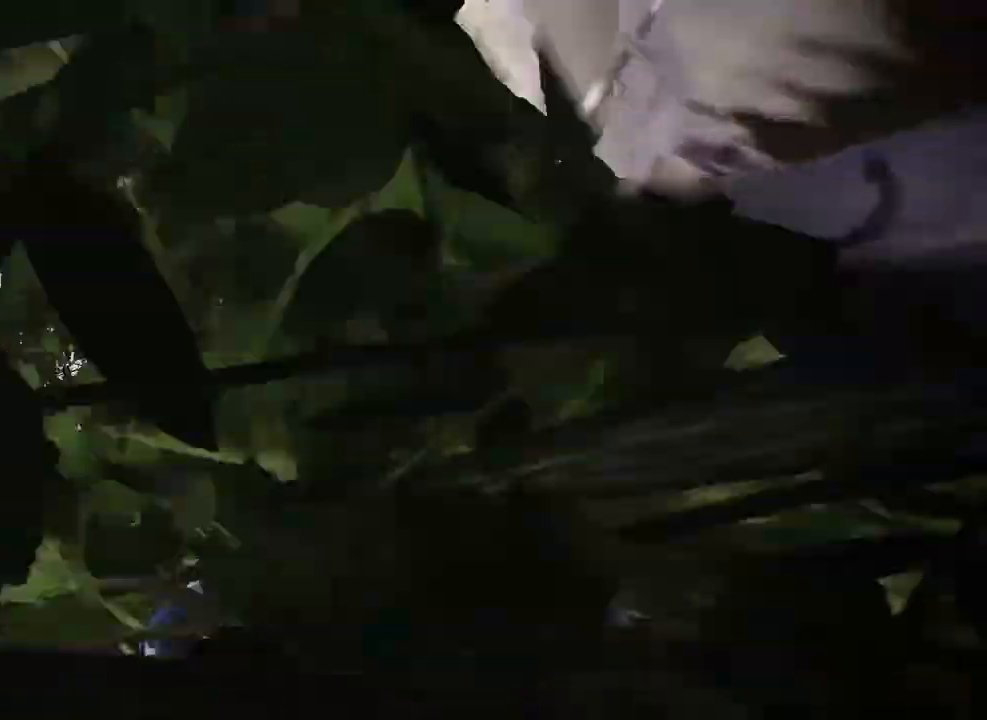
{"keys": ["w"], "mouse": [], "events": [[17, "w", "down"]]}
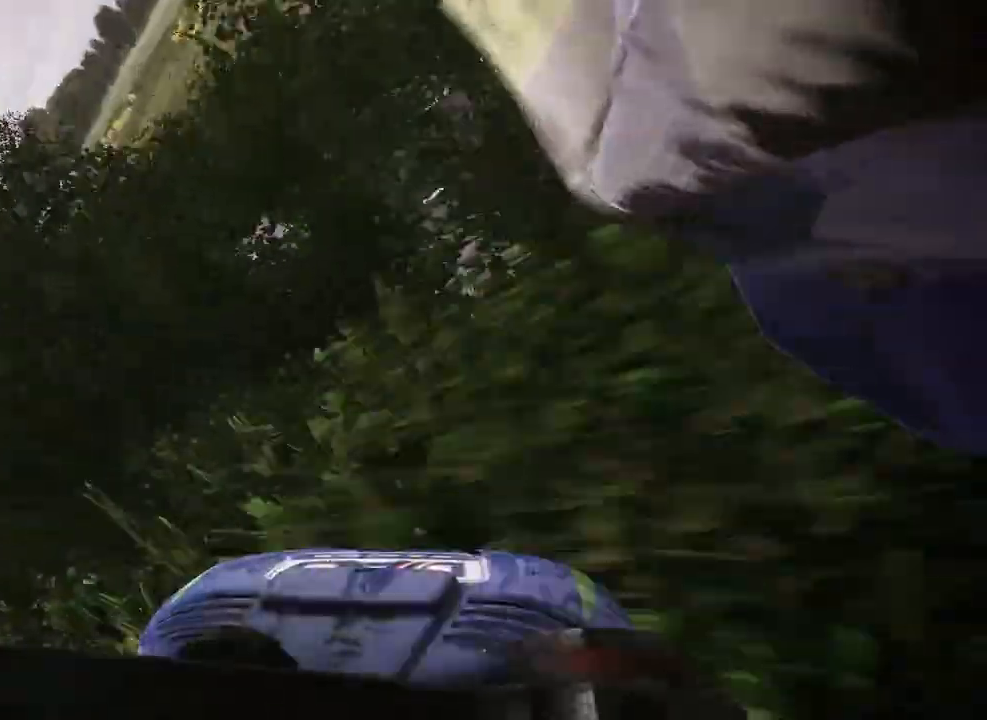
{"keys": ["w"], "mouse": [], "events": []}
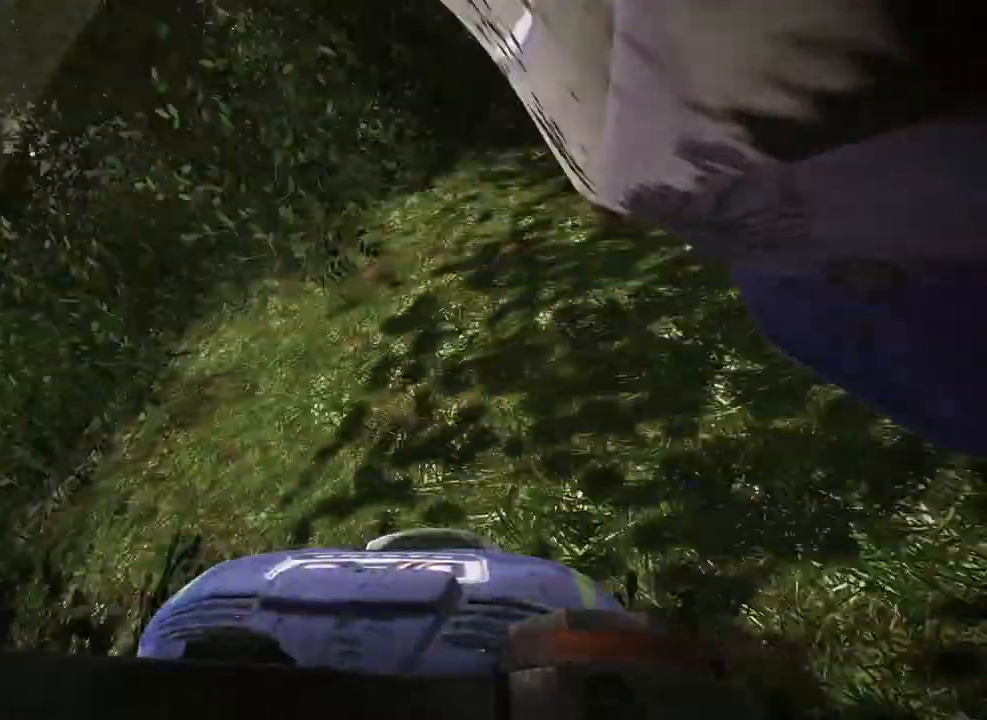
{"keys": ["a", "w"], "mouse": [], "events": [[283, "a", "down"]]}
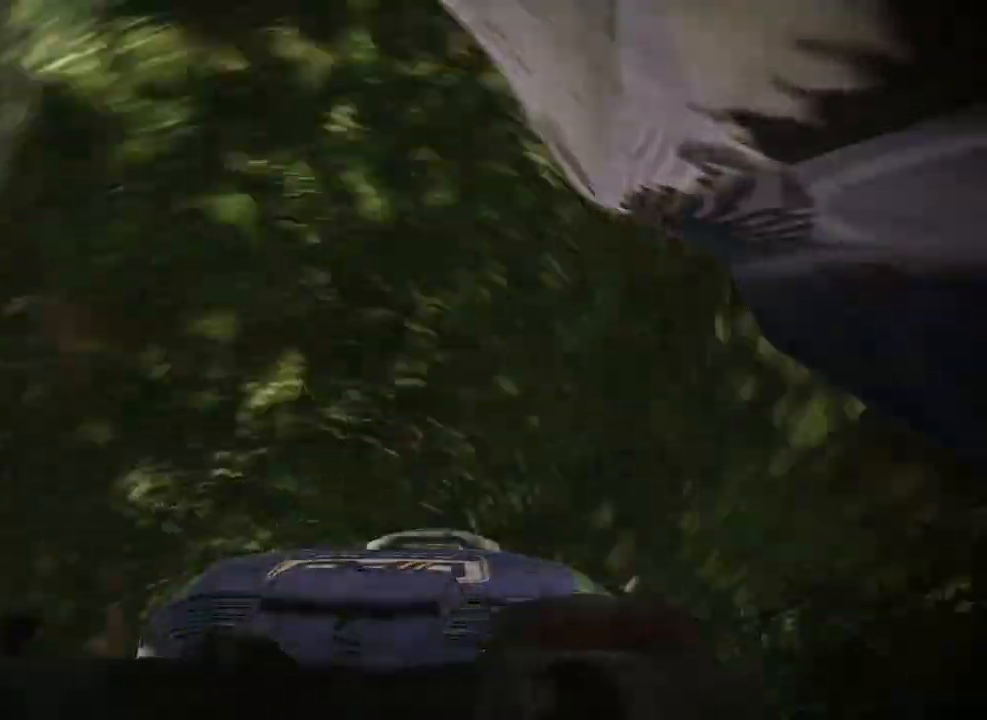
{"keys": ["w"], "mouse": [], "events": [[67, "a", "up"], [233, "w", "up"], [467, "w", "down"]]}
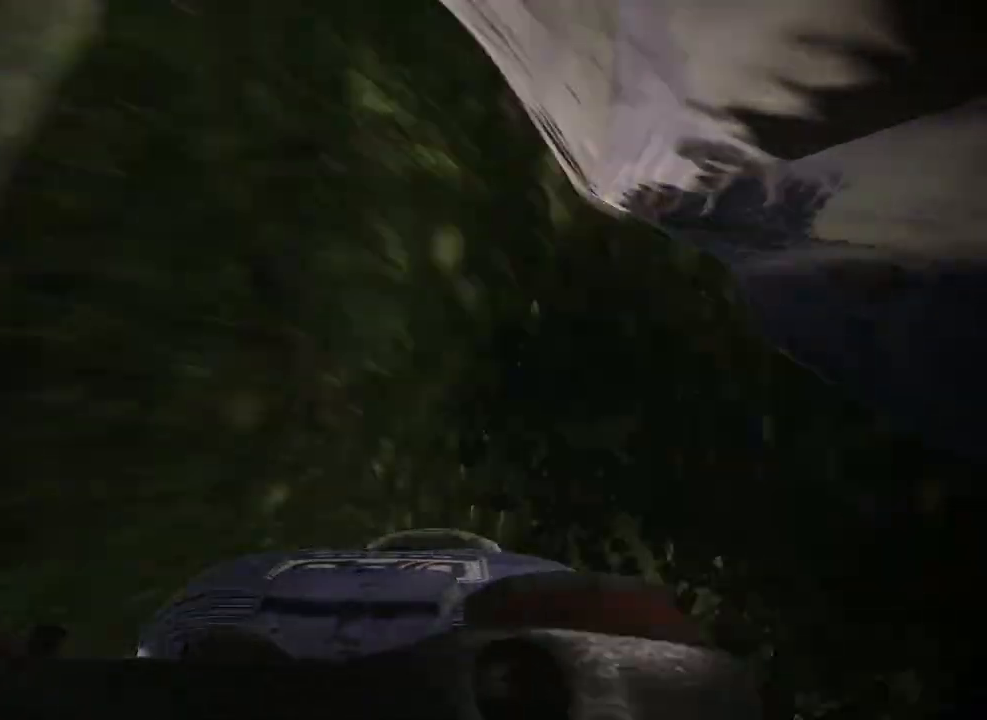
{"keys": [], "mouse": [], "events": [[433, "w", "up"]]}
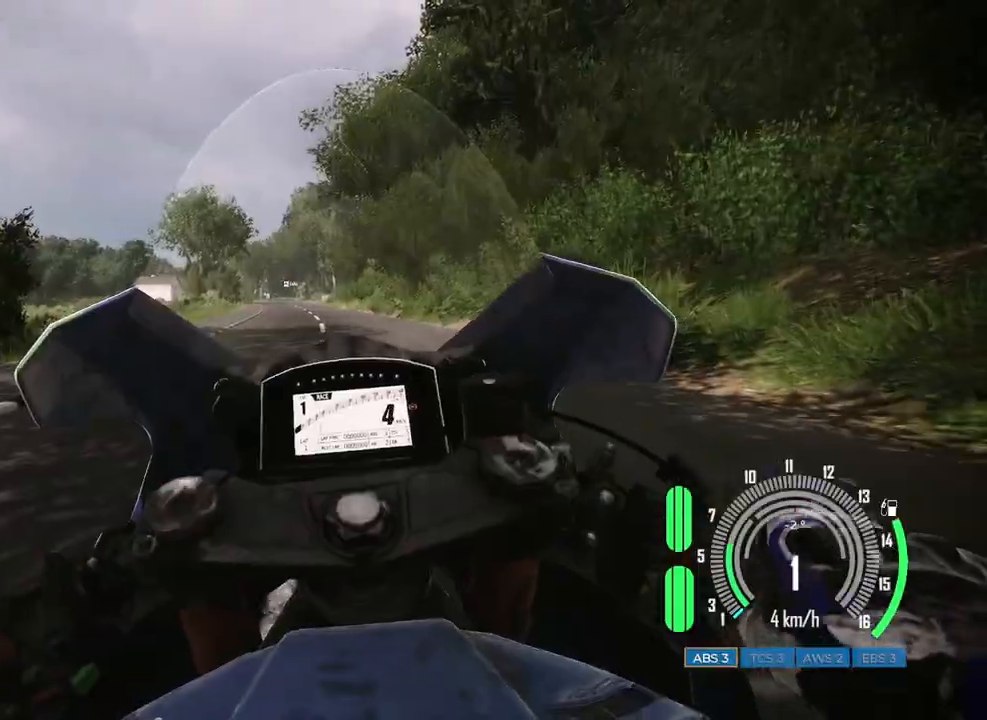
{"keys": ["d", "w"], "mouse": [], "events": [[167, "w", "down"], [383, "d", "down"]]}
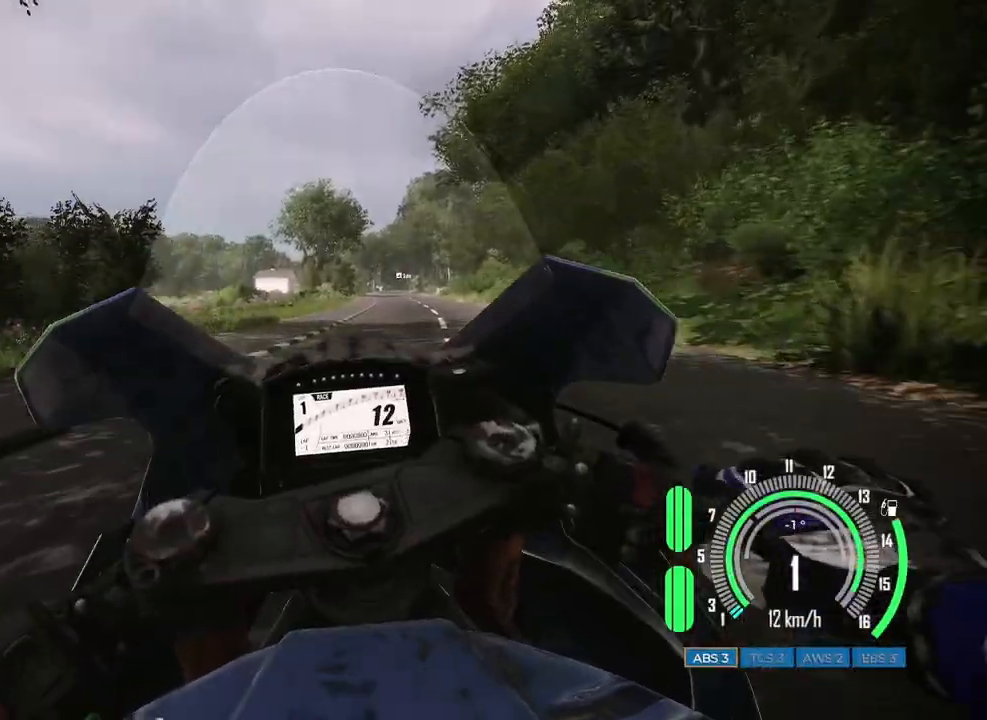
{"keys": ["w"], "mouse": [], "events": [[200, "d", "up"]]}
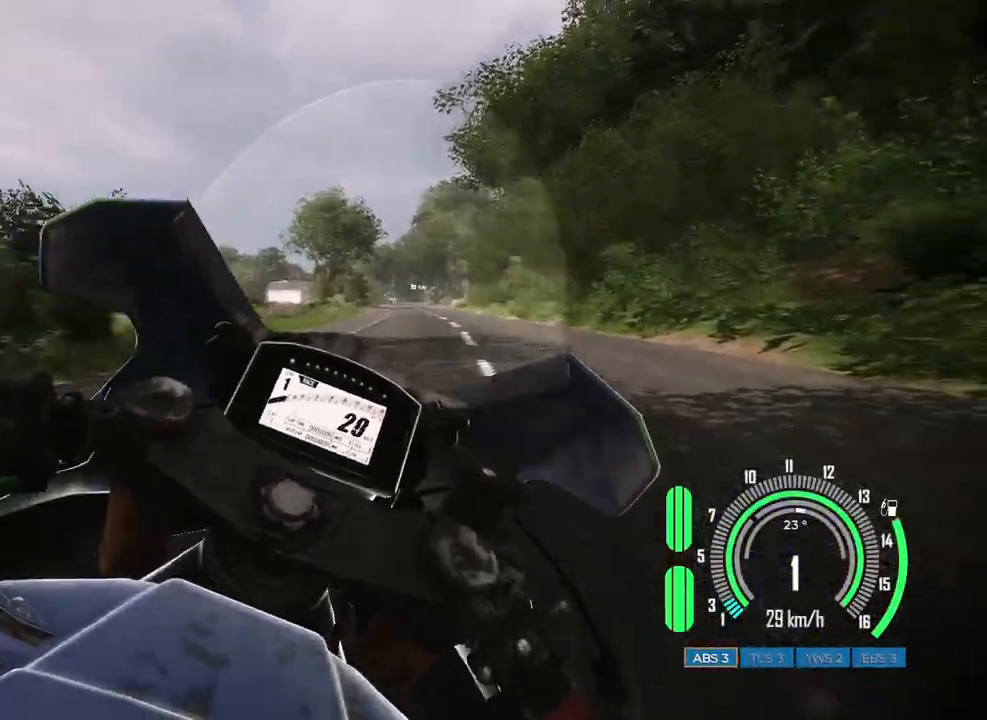
{"keys": ["w"], "mouse": [], "events": [[167, "a", "down"], [317, "a", "up"]]}
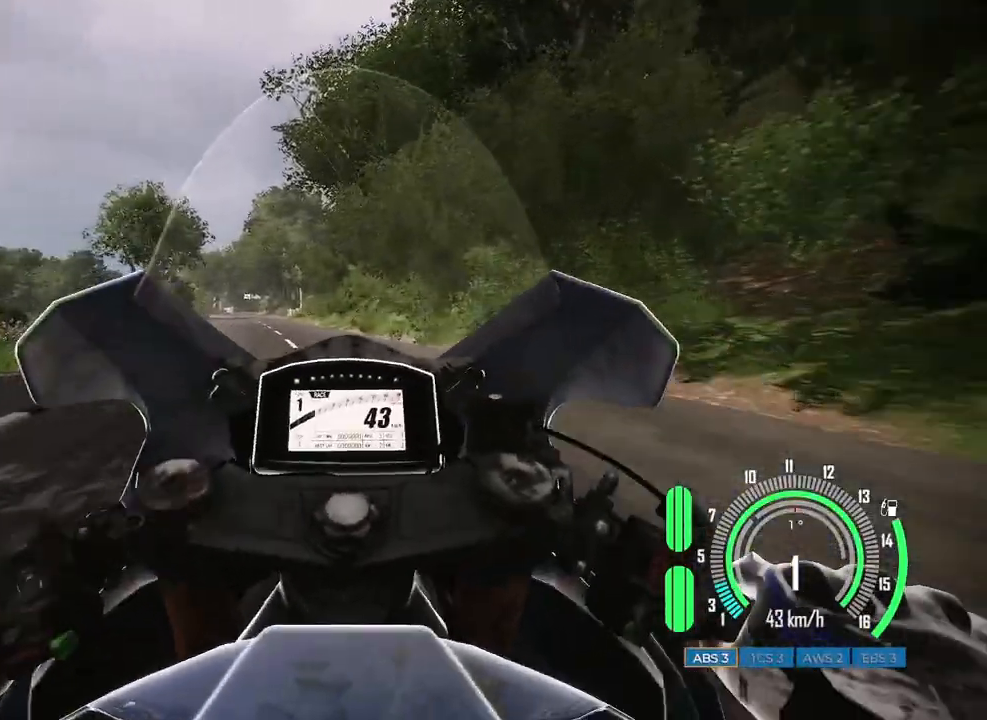
{"keys": ["a", "w"], "mouse": [], "events": [[333, "a", "down"]]}
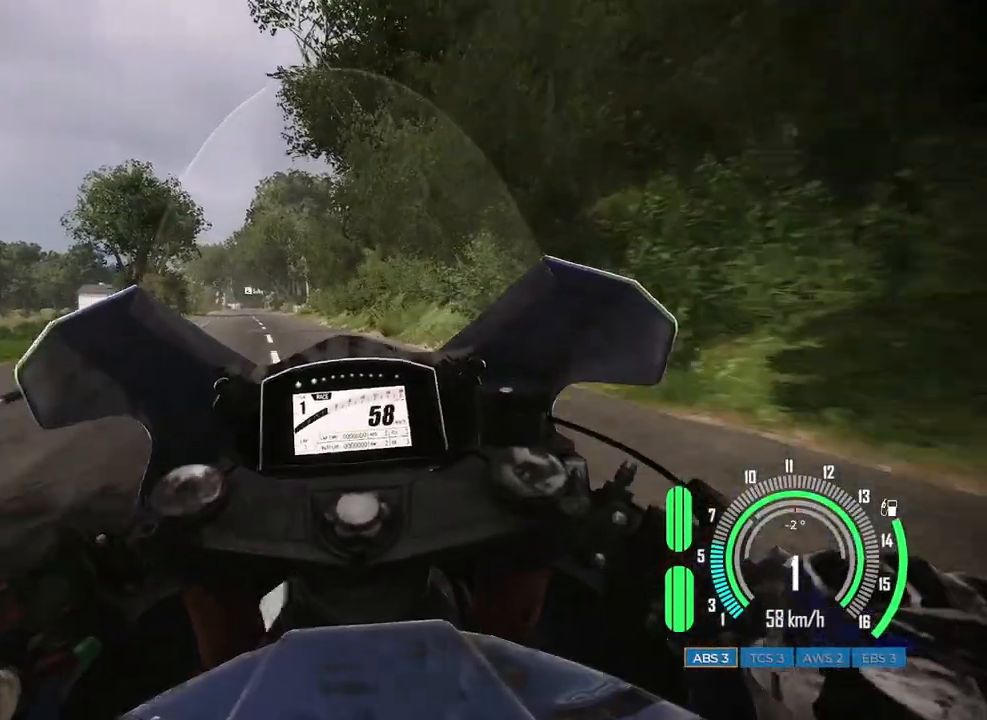
{"keys": ["w"], "mouse": [], "events": [[33, "a", "up"], [200, "a", "down"], [317, "a", "up"]]}
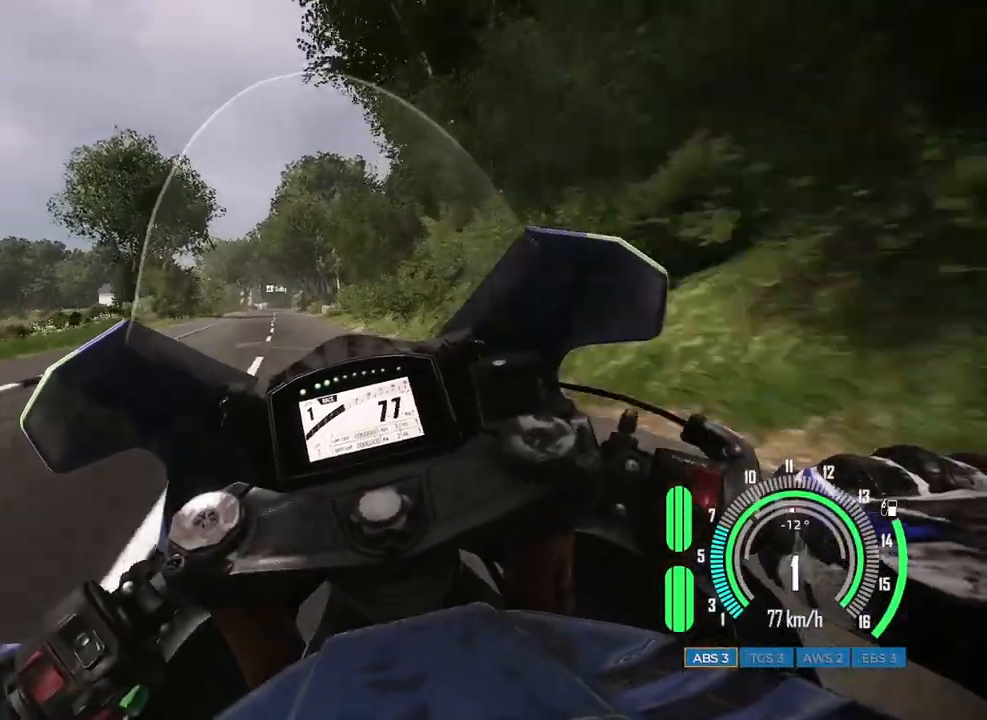
{"keys": ["a", "w"], "mouse": [], "events": [[167, "a", "down"], [367, "a", "up"], [483, "a", "down"]]}
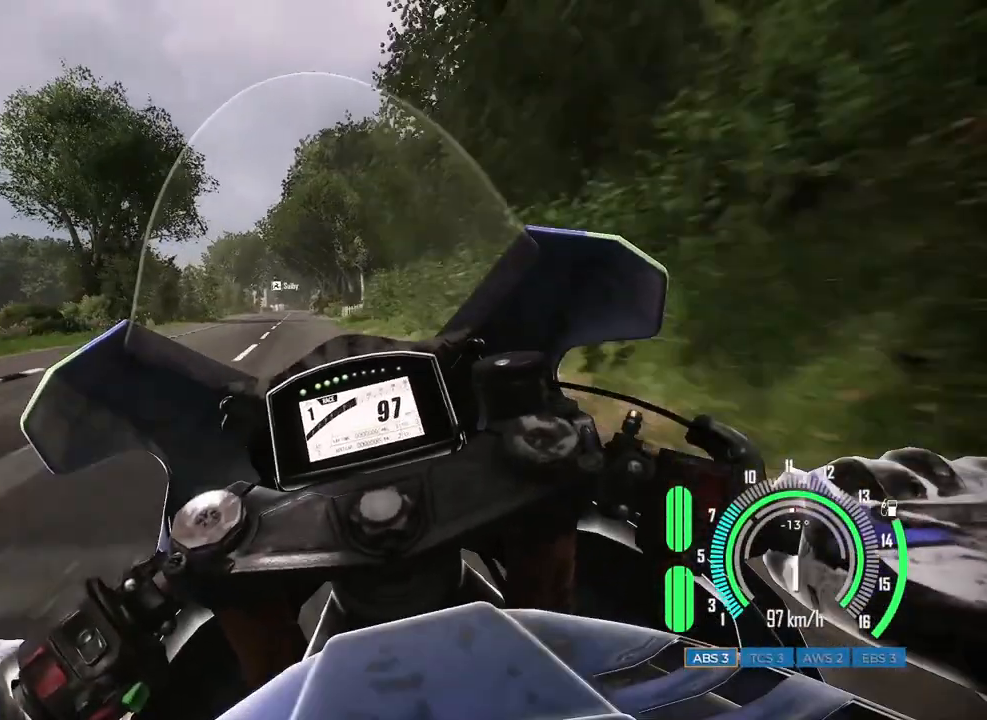
{"keys": ["w"], "mouse": [], "events": [[133, "a", "up"]]}
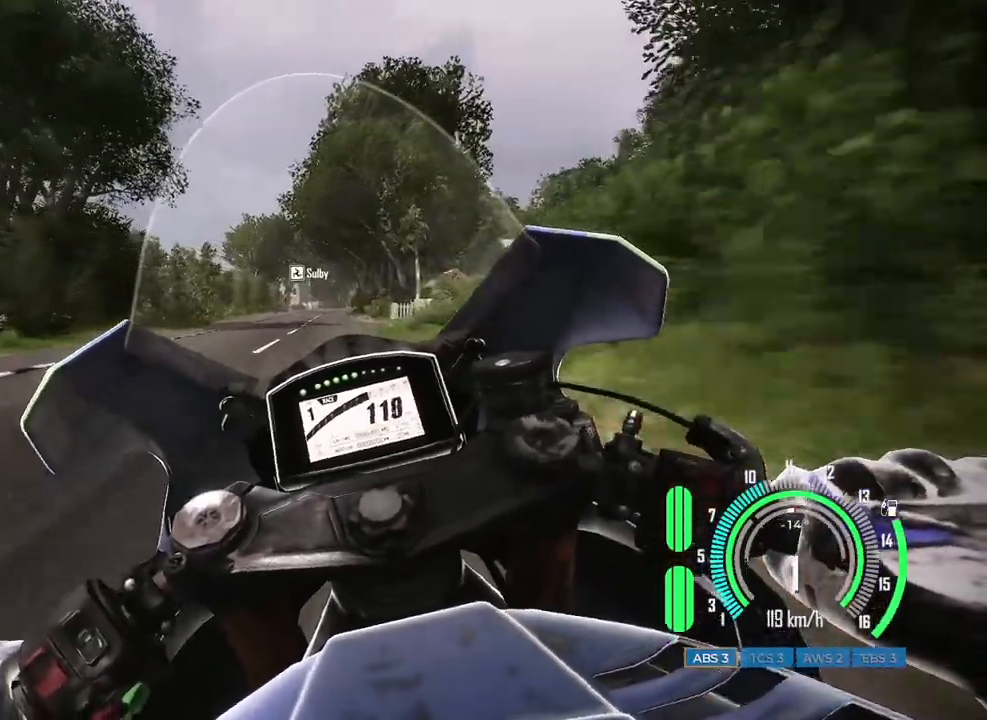
{"keys": ["w"], "mouse": [], "events": []}
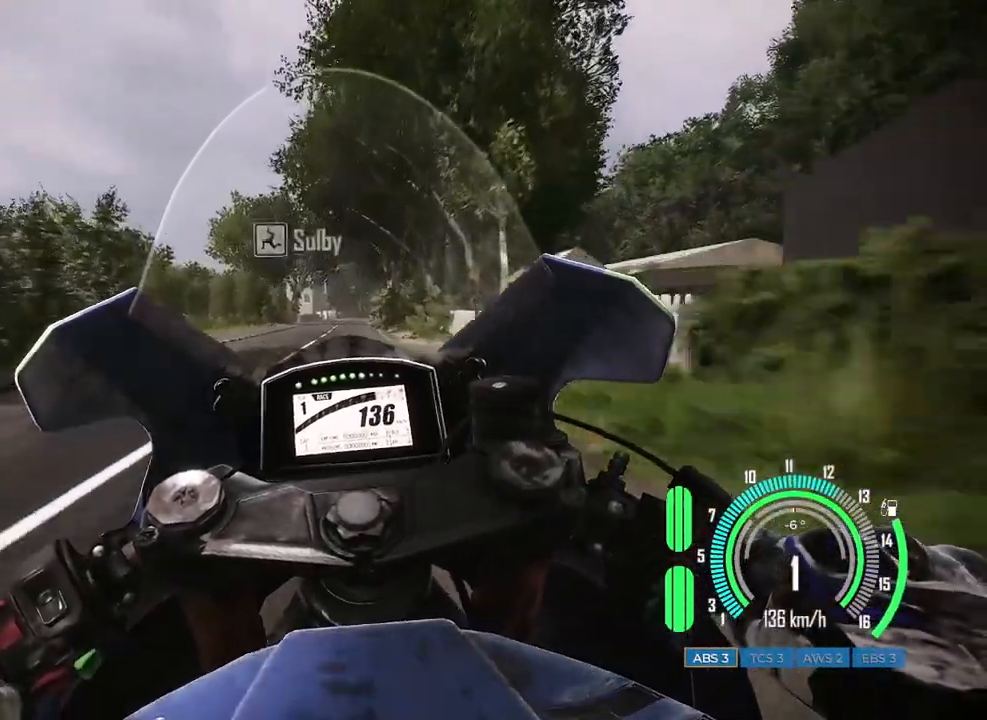
{"keys": ["w"], "mouse": [], "events": [[283, "d", "down"], [467, "d", "up"]]}
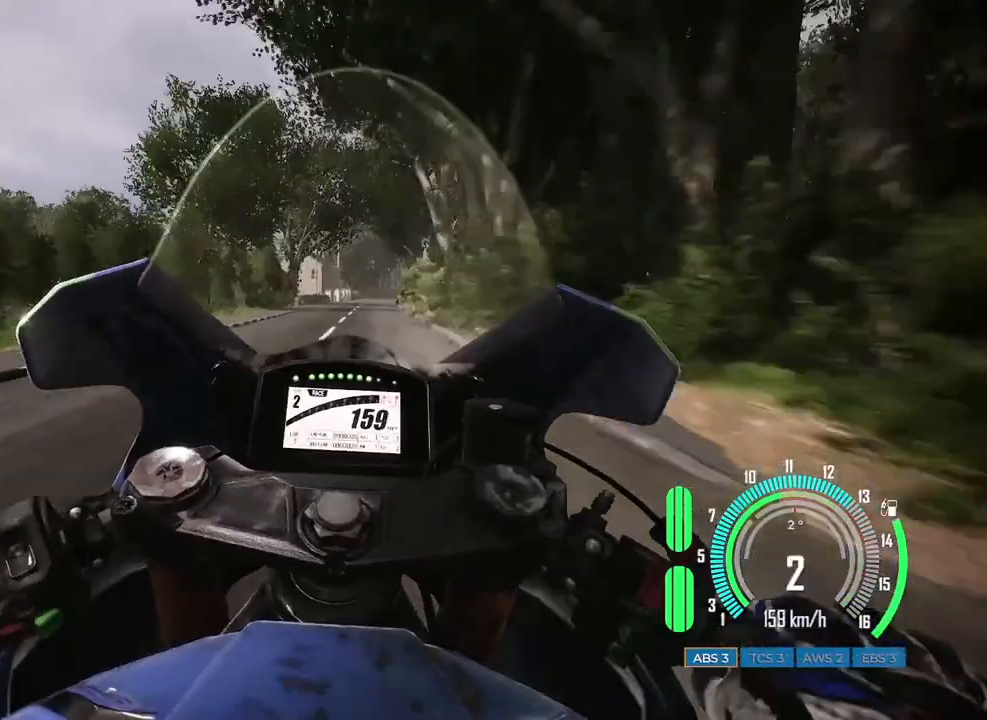
{"keys": ["d", "w"], "mouse": [], "events": [[383, "d", "down"]]}
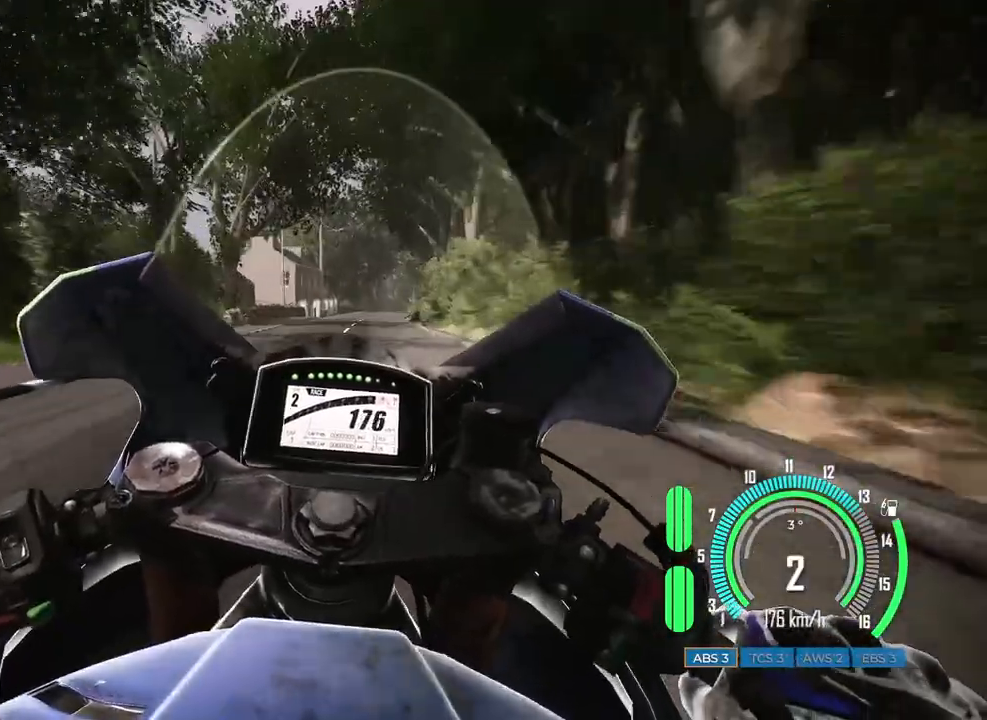
{"keys": [], "mouse": [], "events": [[17, "d", "up"], [117, "d", "down"], [267, "w", "up"], [433, "d", "up"]]}
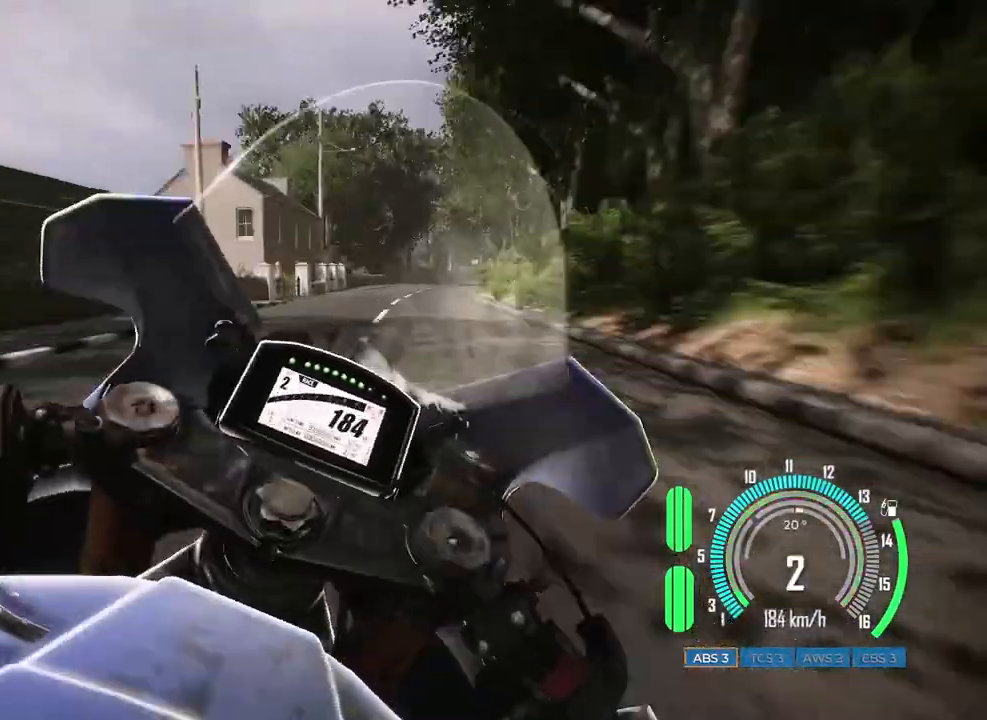
{"keys": ["d", "w"], "mouse": [], "events": [[67, "d", "down"], [250, "d", "up"], [383, "d", "down"], [450, "w", "down"]]}
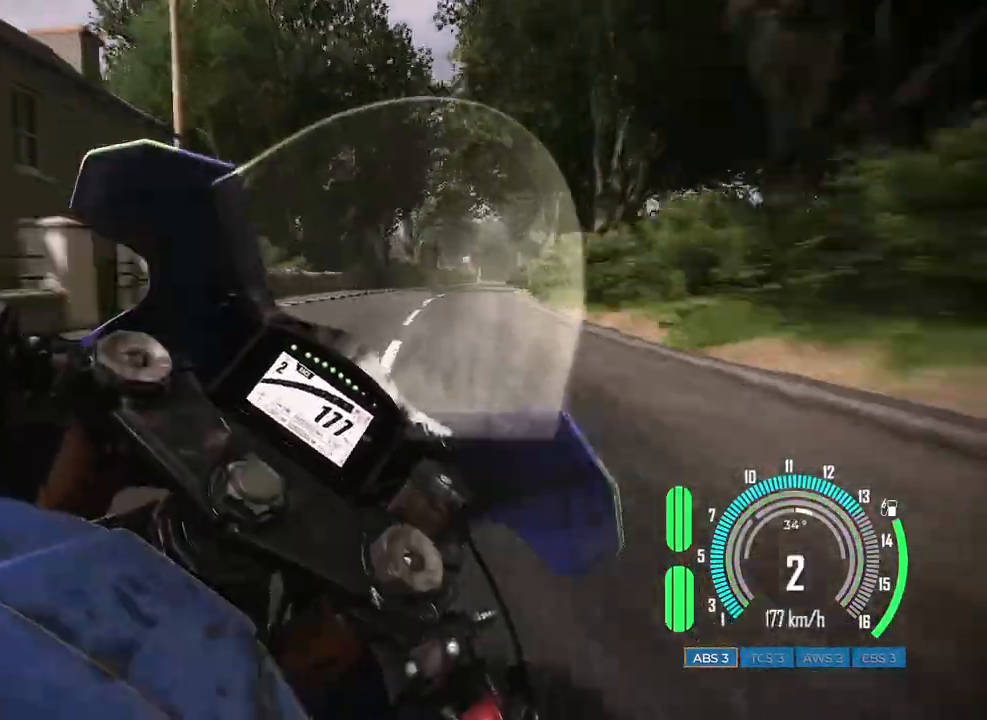
{"keys": [], "mouse": [], "events": [[300, "w", "up"], [317, "d", "up"]]}
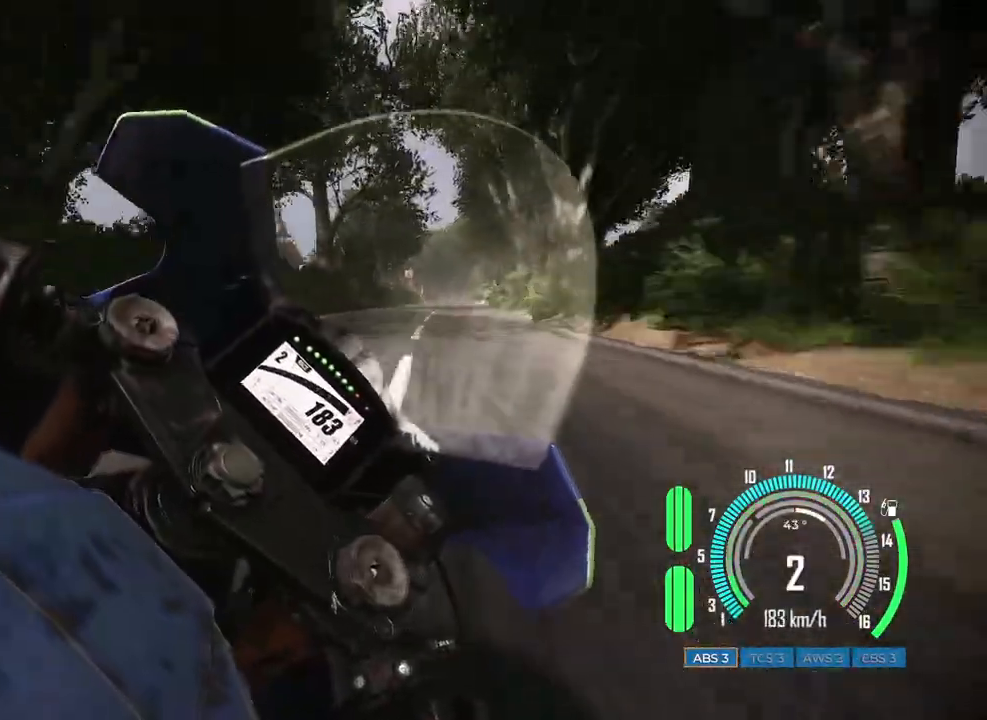
{"keys": ["w"], "mouse": [], "events": [[100, "w", "down"], [200, "d", "down"], [383, "d", "up"]]}
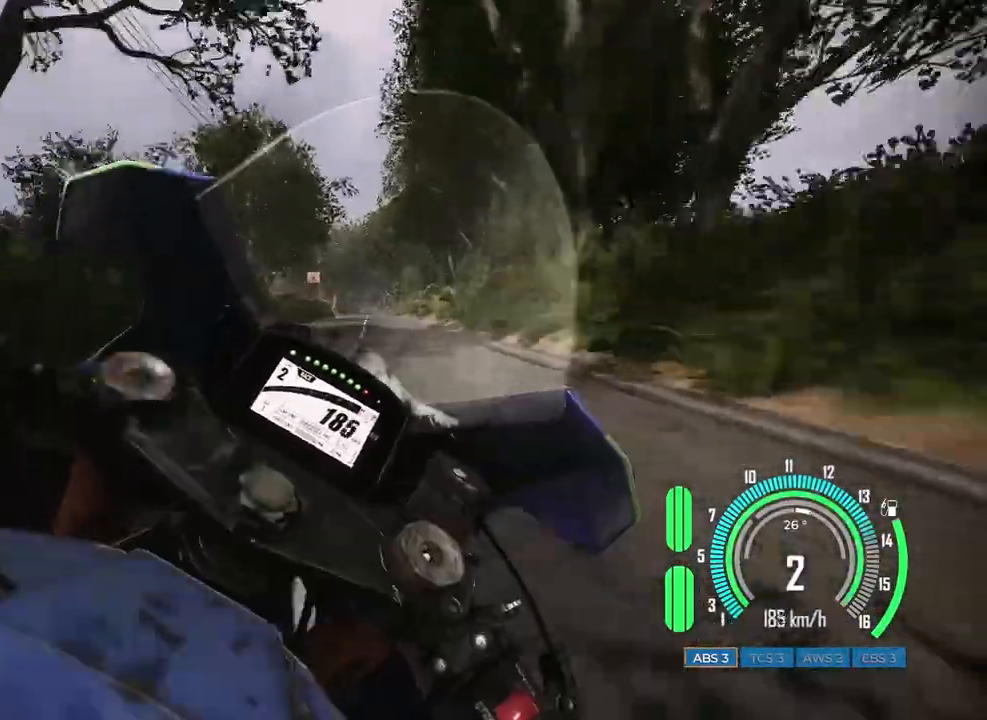
{"keys": ["w"], "mouse": [], "events": [[117, "a", "down"], [367, "a", "up"]]}
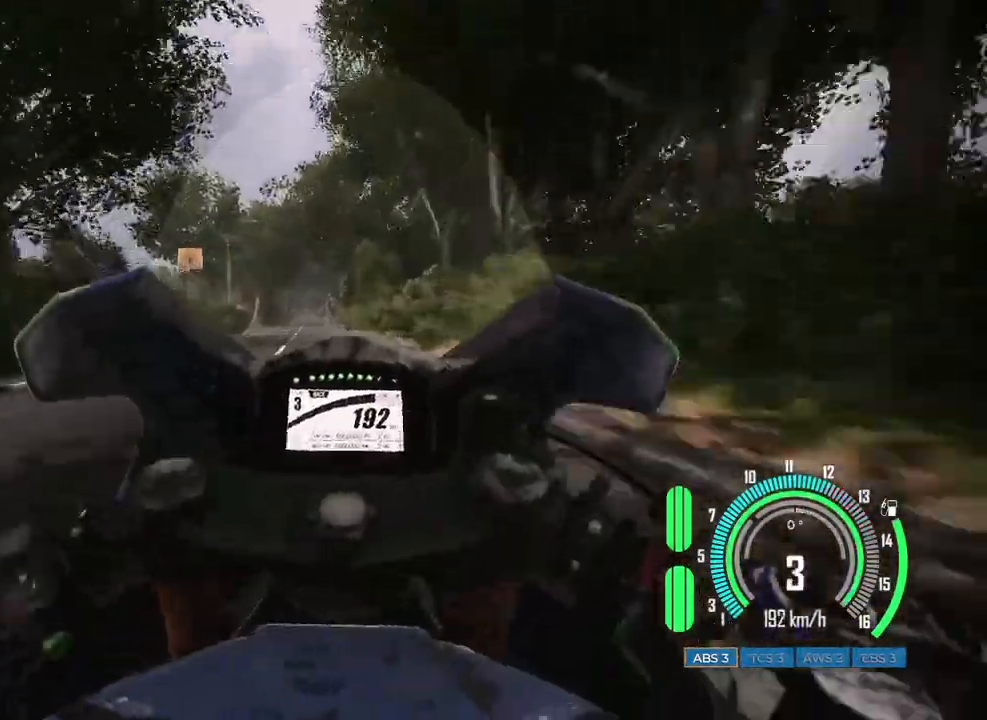
{"keys": ["a", "w"], "mouse": [], "events": [[100, "a", "down"]]}
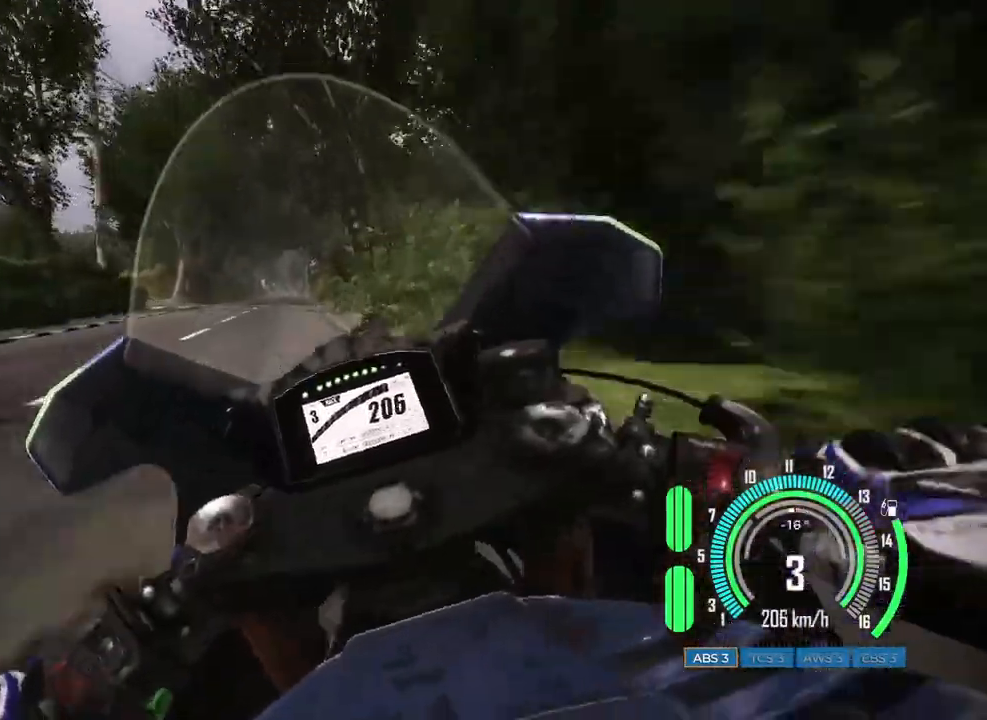
{"keys": [], "mouse": [], "events": [[100, "w", "up"], [117, "a", "up"]]}
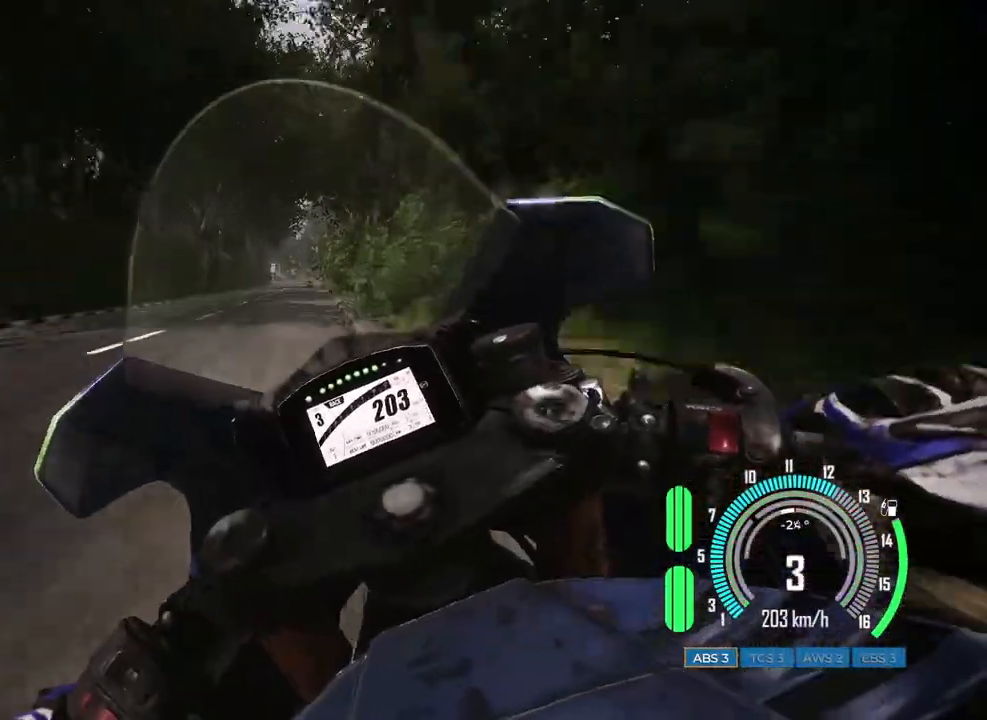
{"keys": ["d", "w"], "mouse": [], "events": [[33, "w", "down"], [400, "d", "down"]]}
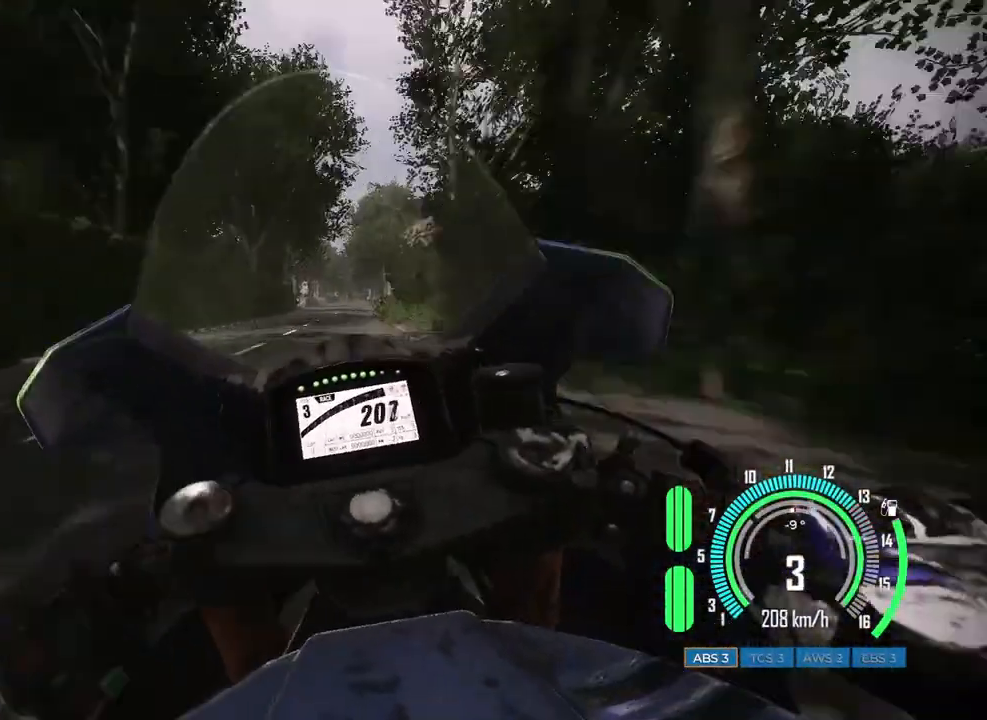
{"keys": ["w"], "mouse": [], "events": [[117, "d", "up"], [250, "d", "down"], [400, "d", "up"]]}
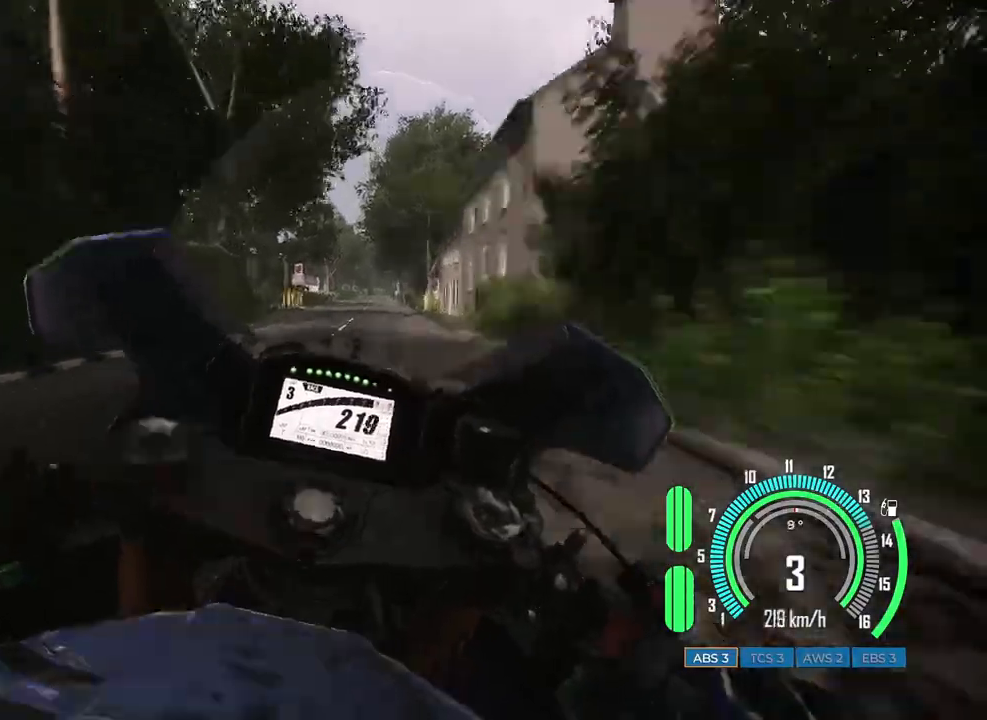
{"keys": ["w"], "mouse": [], "events": []}
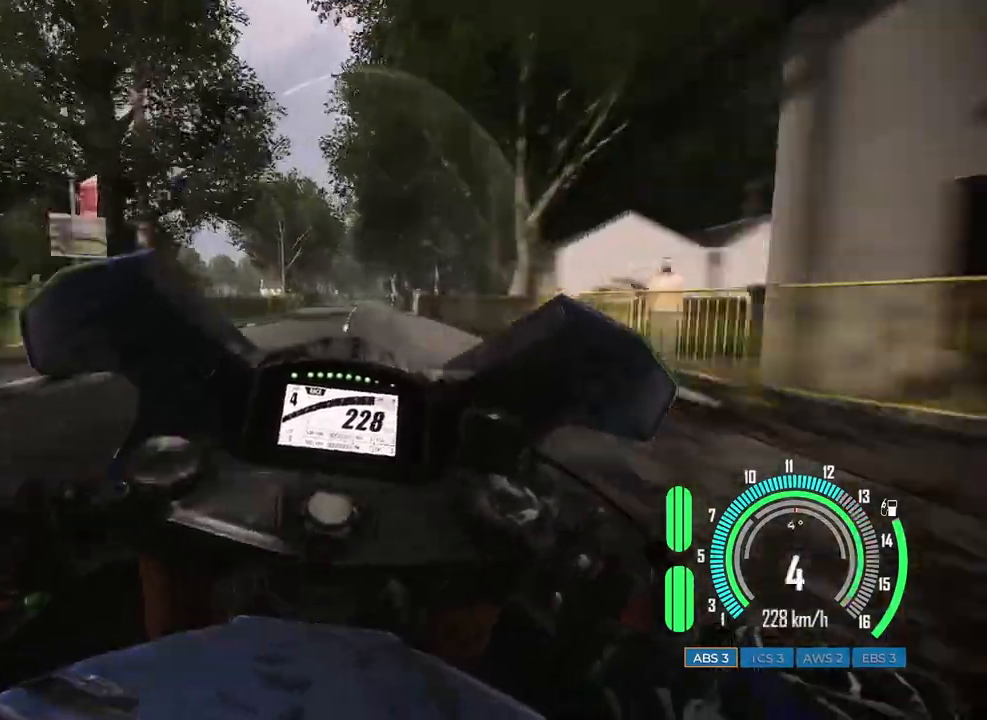
{"keys": ["w"], "mouse": [], "events": []}
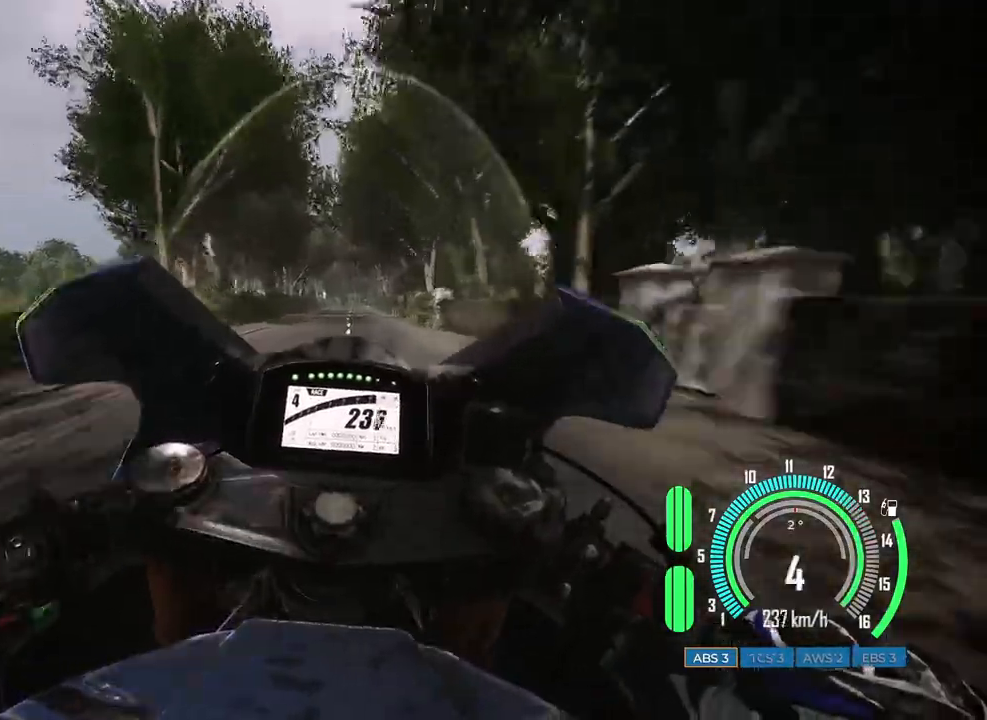
{"keys": ["w"], "mouse": [], "events": []}
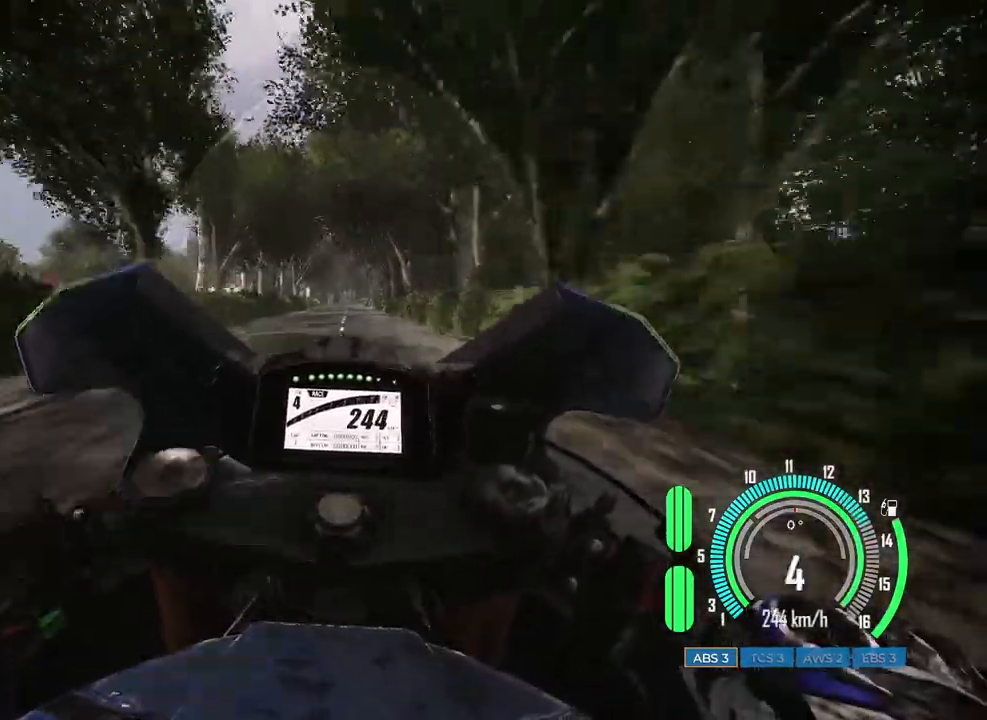
{"keys": ["a", "w"], "mouse": [], "events": [[133, "a", "down"], [250, "a", "up"], [450, "a", "down"]]}
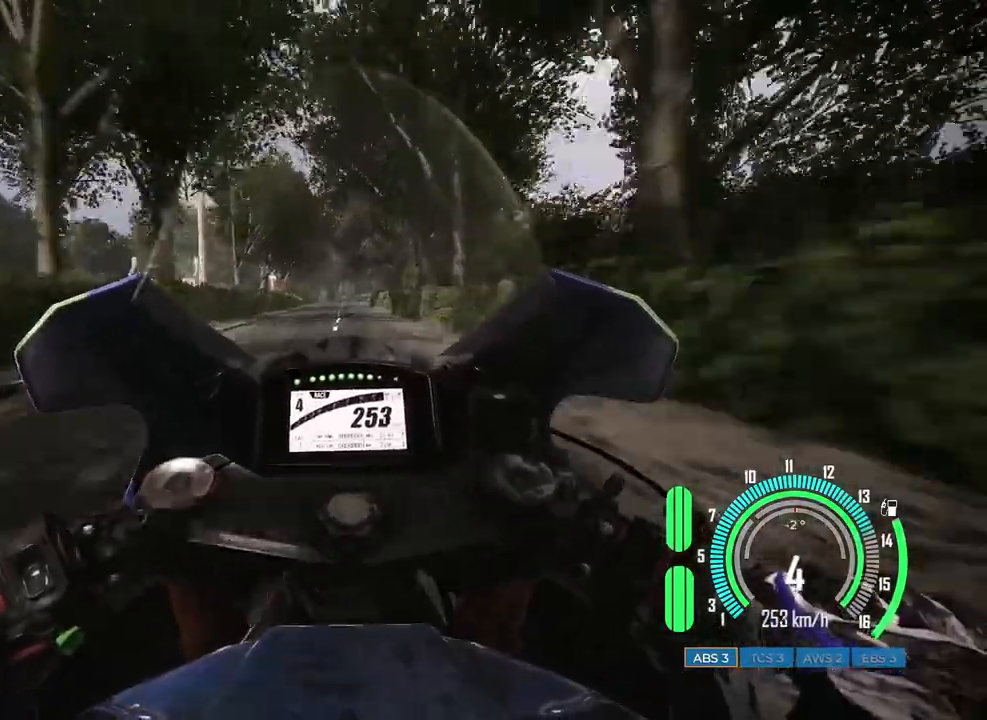
{"keys": ["a", "w"], "mouse": [], "events": [[33, "a", "up"], [317, "a", "down"]]}